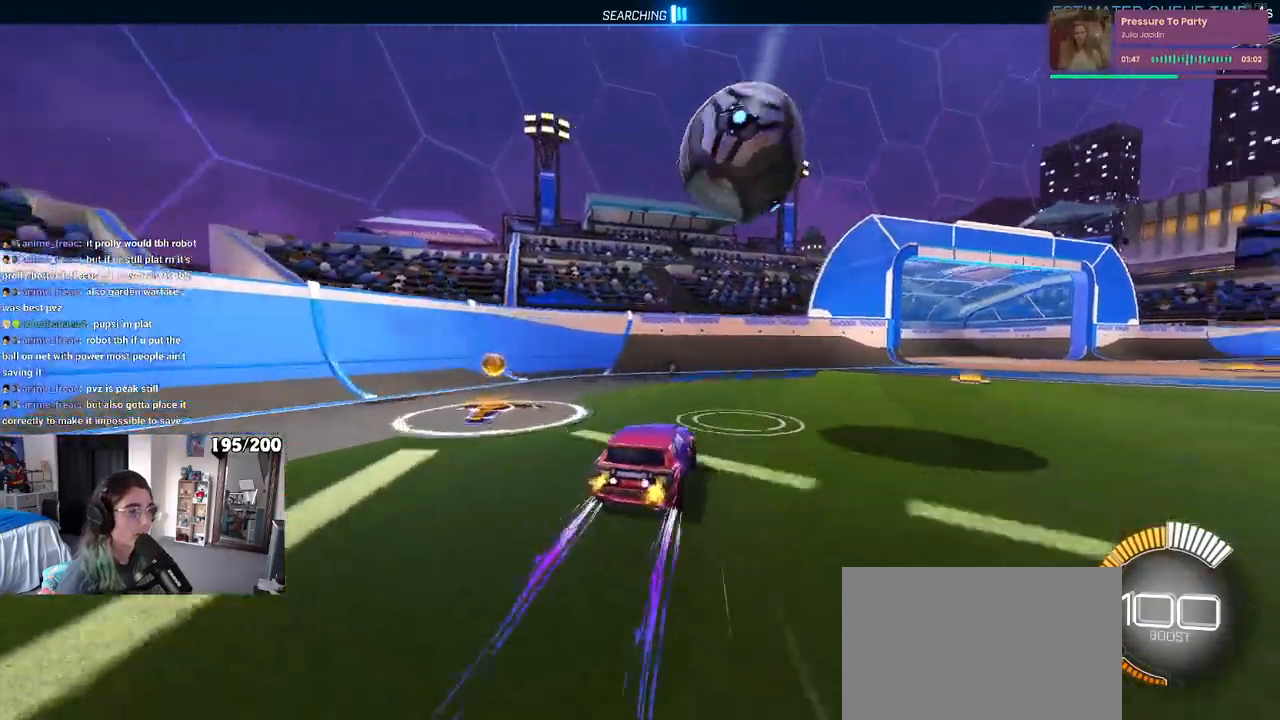
Gameplay with a controller (PlayStation layout); each line is a JSON object with the inputs held at the frame after it. "events" lists button and stick changes between this image and that frame as [ms after this image, input, new state], when the widget could be followed in between. Not read: R2.
{"buttons": [], "left_stick": "right", "right_stick": "center", "events": [[50, "CROSS", "down"], [83, "left_stick", "down"], [167, "left_stick", "down-right"], [200, "CROSS", "up"], [200, "SQUARE", "down"], [283, "left_stick", "right"], [333, "SQUARE", "up"]]}
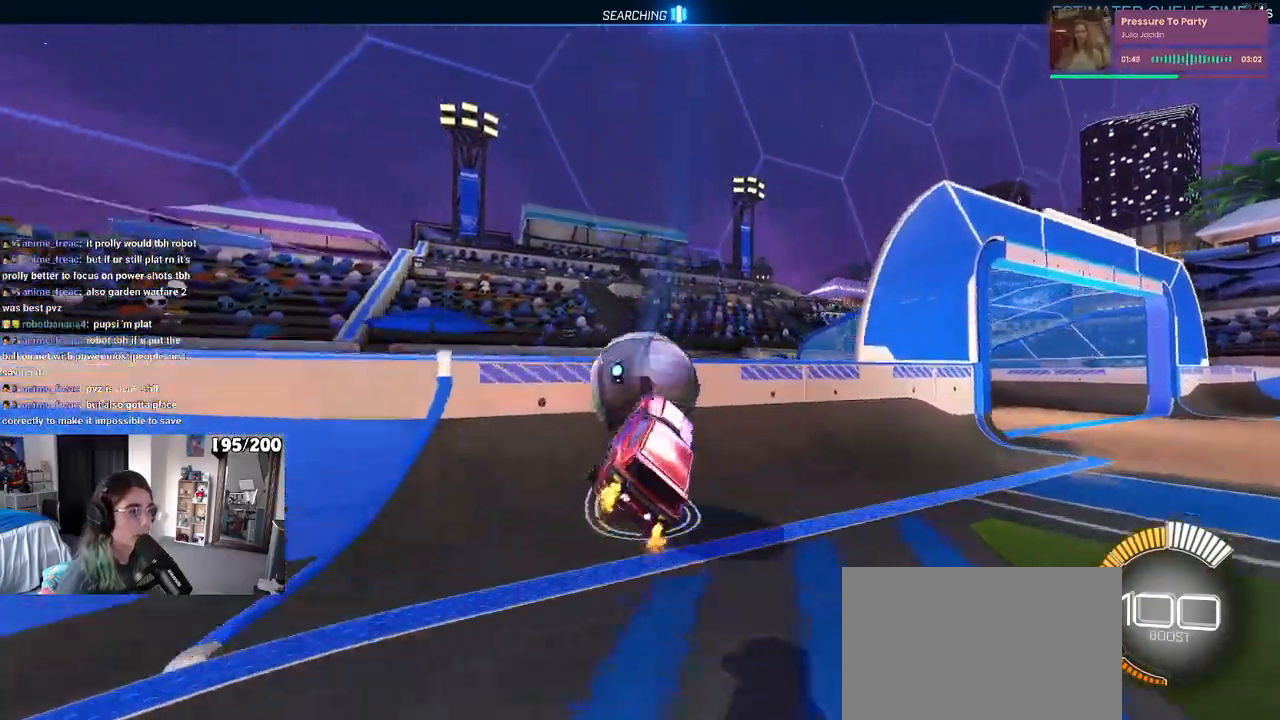
{"buttons": ["R1"], "left_stick": "down", "right_stick": "center", "events": [[33, "left_stick", "up-right"], [117, "CROSS", "down"], [117, "R1", "down"], [150, "left_stick", "down"], [250, "CROSS", "up"]]}
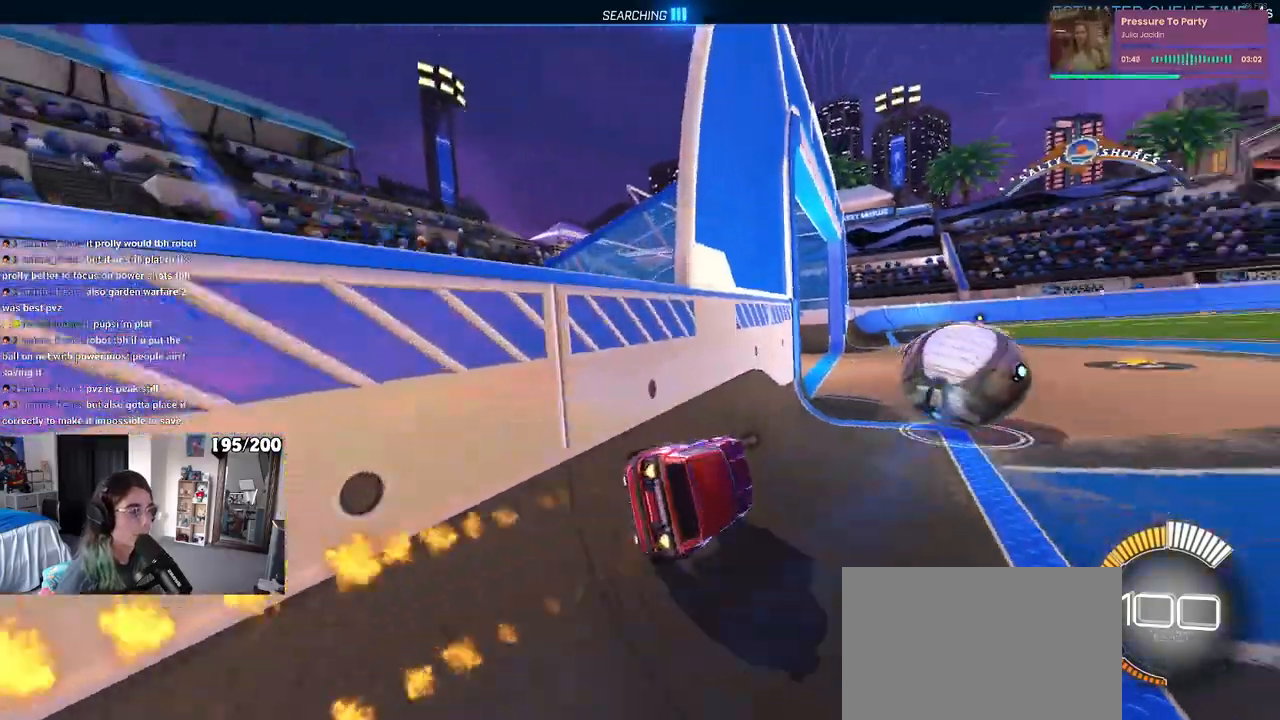
{"buttons": ["R1"], "left_stick": "up-right", "right_stick": "center", "events": [[33, "CROSS", "down"], [117, "left_stick", "down-left"], [183, "CROSS", "up"], [200, "SQUARE", "down"], [400, "SQUARE", "up"], [417, "left_stick", "center"], [483, "left_stick", "up-right"]]}
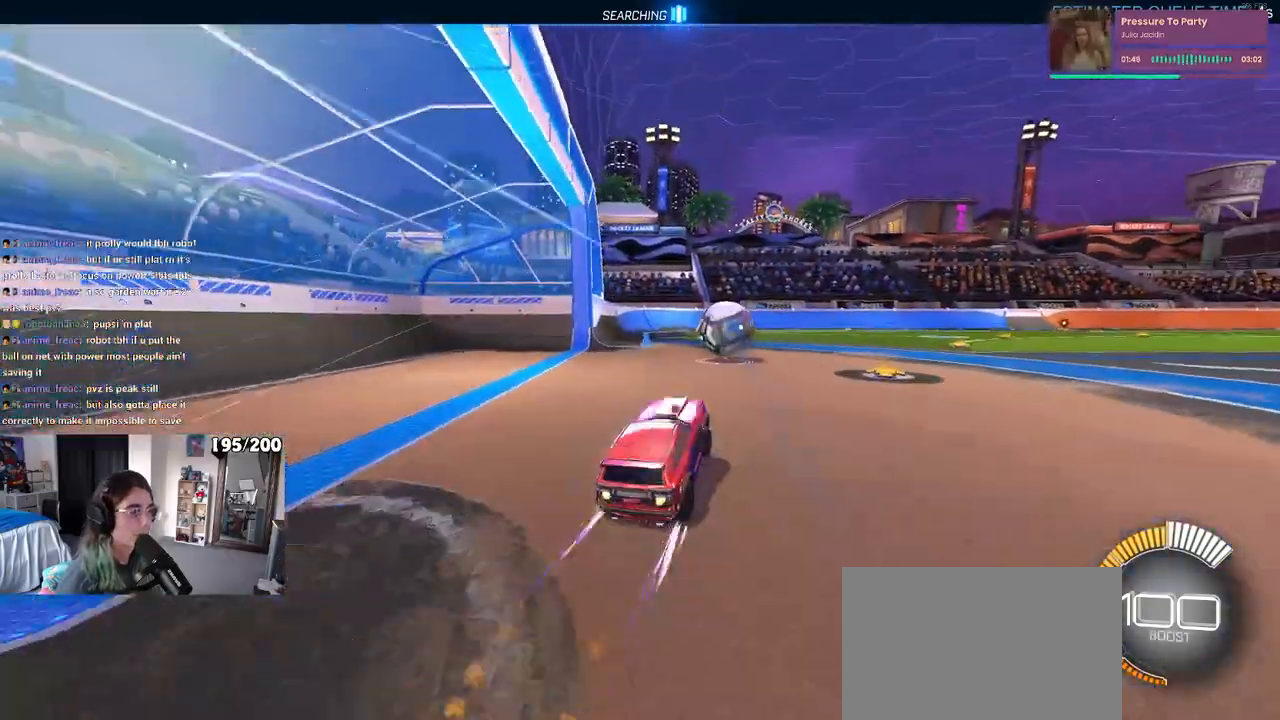
{"buttons": [], "left_stick": "center", "right_stick": "center", "events": [[33, "CROSS", "down"], [33, "left_stick", "up"], [83, "CROSS", "up"], [150, "left_stick", "center"], [200, "left_stick", "left"], [383, "left_stick", "center"], [500, "R1", "up"]]}
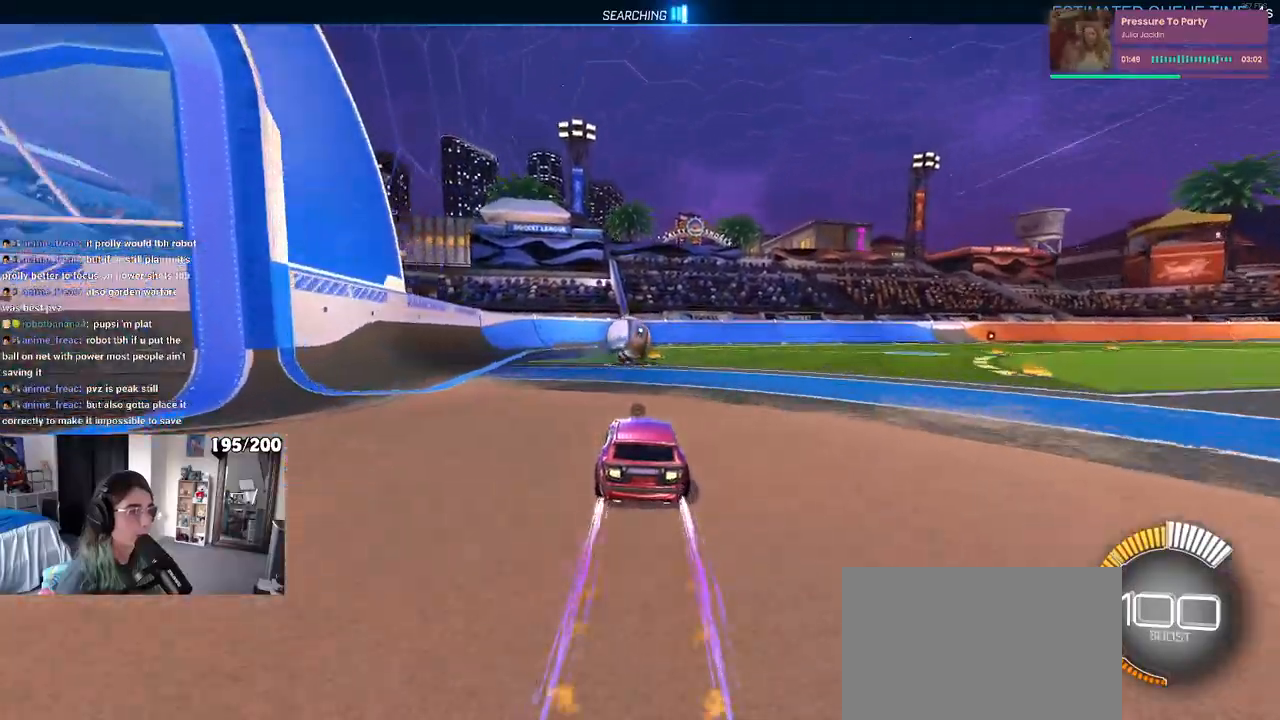
{"buttons": [], "left_stick": "center", "right_stick": "center", "events": [[333, "TRIANGLE", "down"], [433, "TRIANGLE", "up"]]}
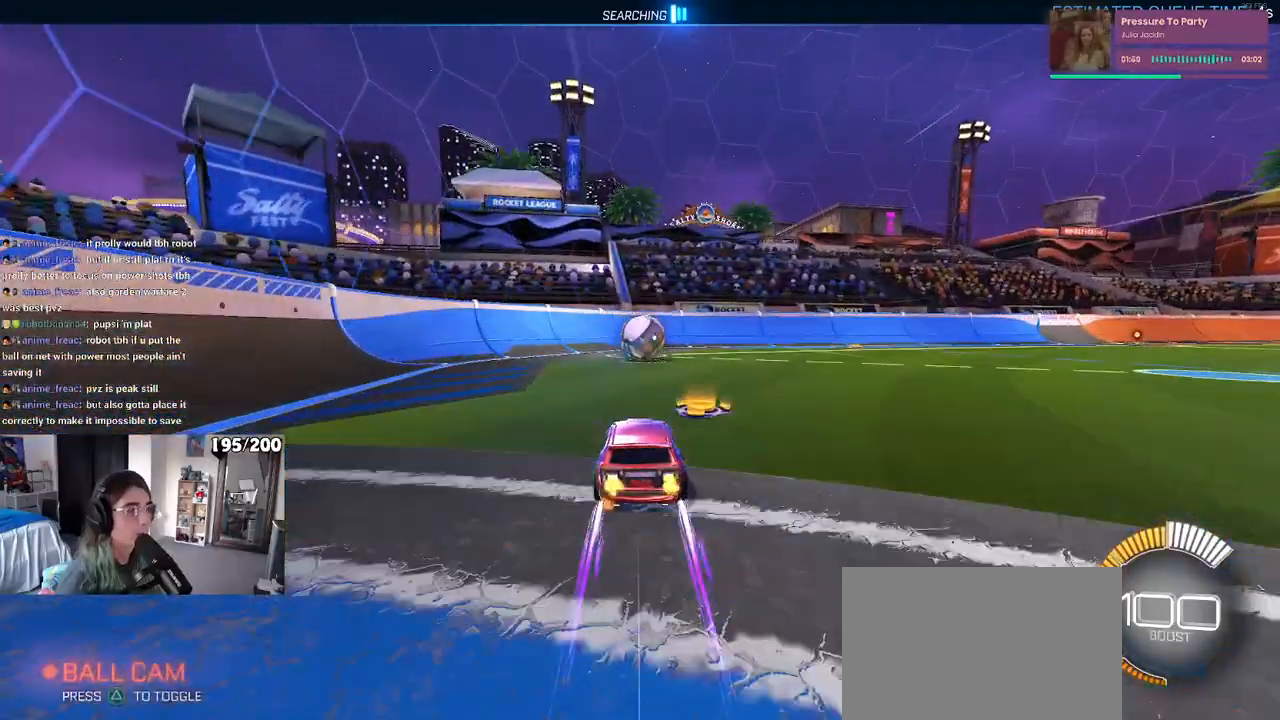
{"buttons": [], "left_stick": "left", "right_stick": "center", "events": [[500, "left_stick", "left"]]}
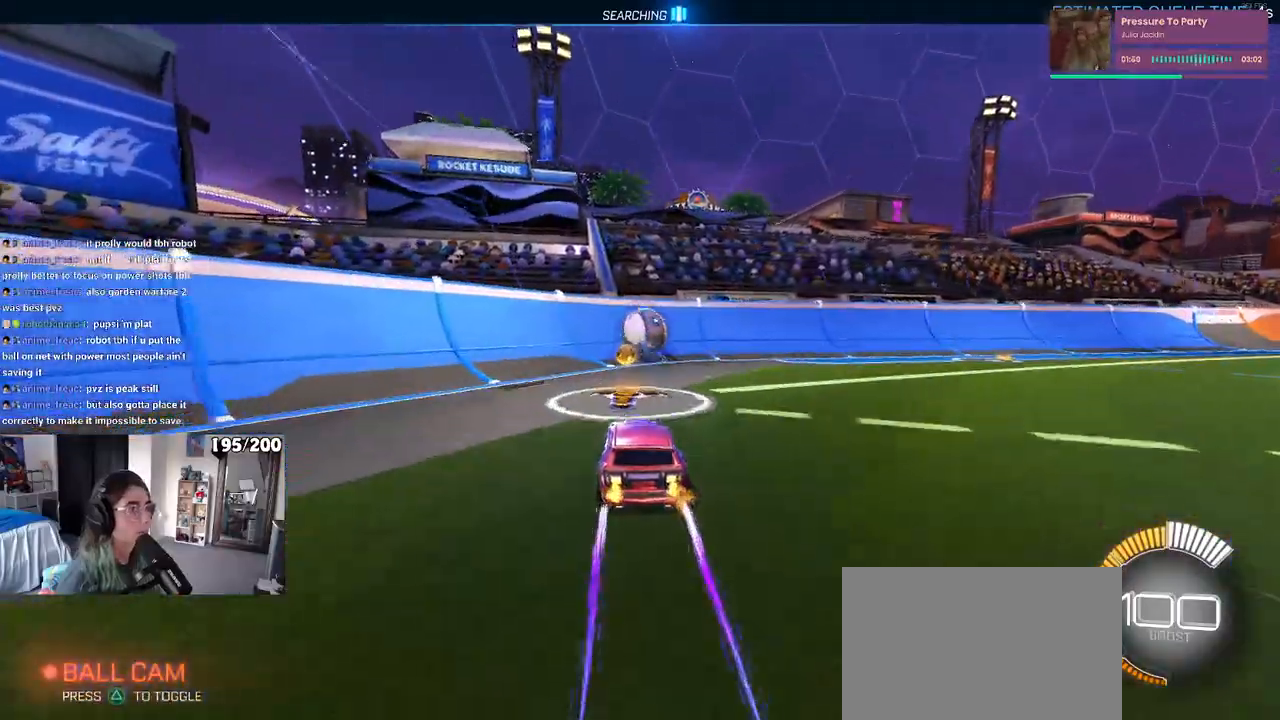
{"buttons": [], "left_stick": "right", "right_stick": "center", "events": [[150, "left_stick", "center"], [450, "left_stick", "right"]]}
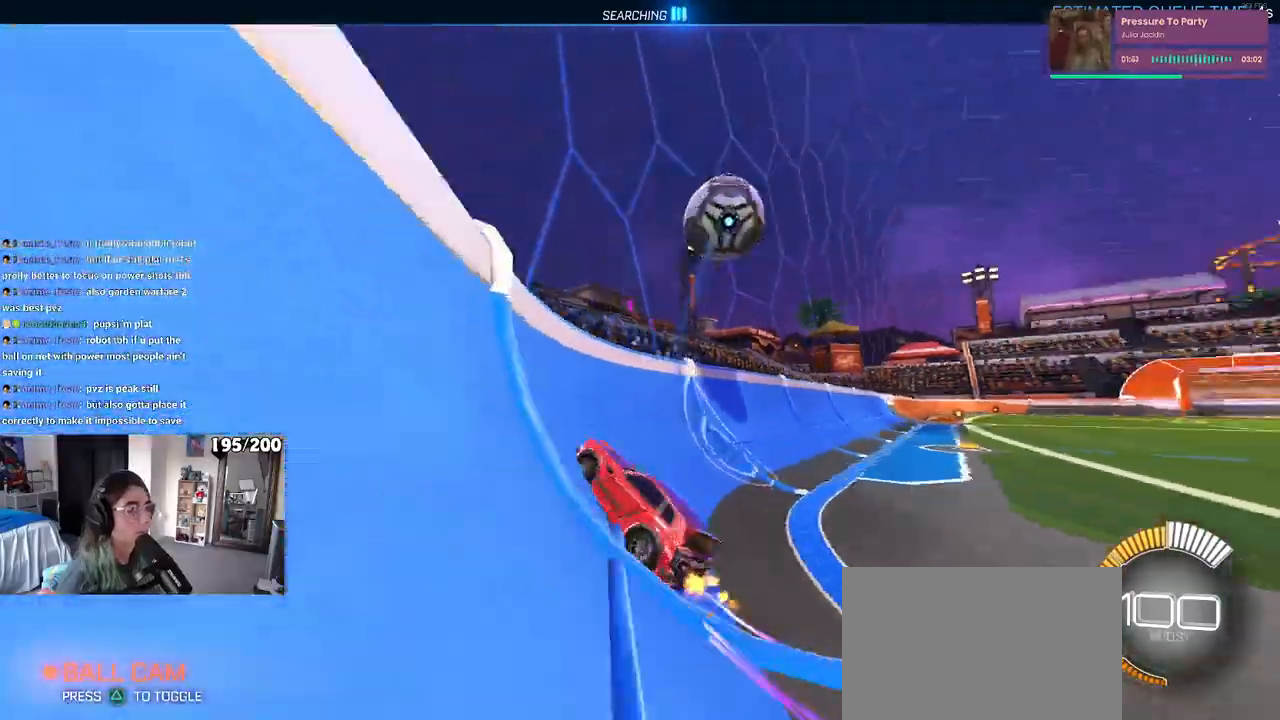
{"buttons": [], "left_stick": "down-right", "right_stick": "center", "events": [[67, "left_stick", "center"], [217, "left_stick", "right"], [400, "left_stick", "center"], [483, "left_stick", "down-right"]]}
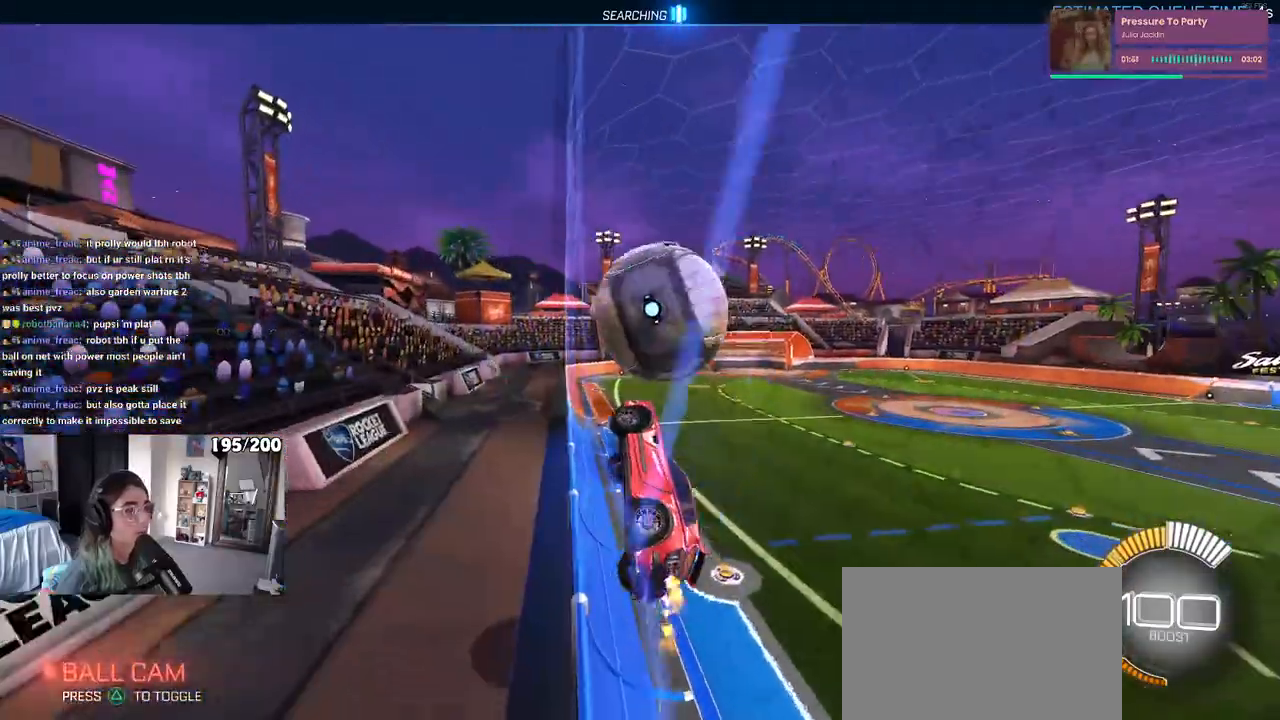
{"buttons": [], "left_stick": "left", "right_stick": "center", "events": [[233, "TRIANGLE", "down"], [283, "TRIANGLE", "up"], [433, "left_stick", "left"], [450, "CROSS", "down"], [483, "CROSS", "up"]]}
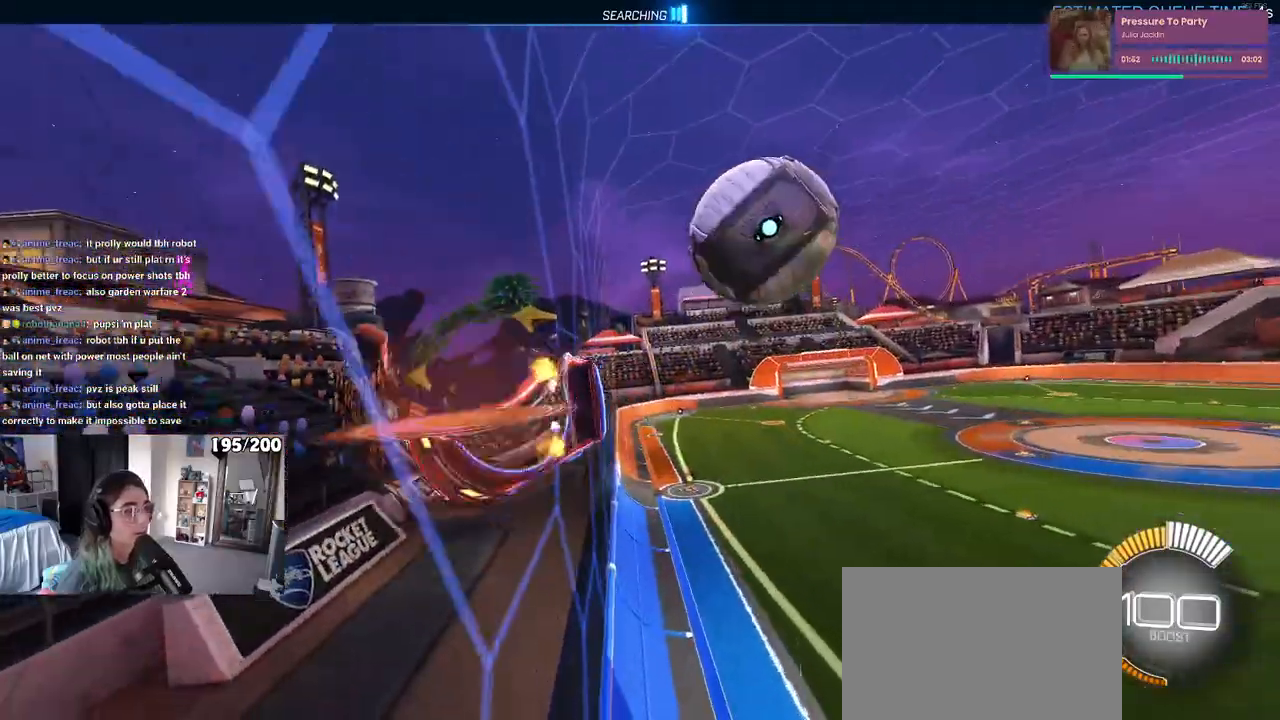
{"buttons": [], "left_stick": "right", "right_stick": "center", "events": [[67, "CROSS", "down"], [133, "left_stick", "right"], [150, "CROSS", "up"], [267, "CROSS", "down"], [283, "left_stick", "left"], [317, "CROSS", "up"], [367, "CROSS", "down"], [417, "left_stick", "center"], [433, "CROSS", "up"], [500, "left_stick", "right"]]}
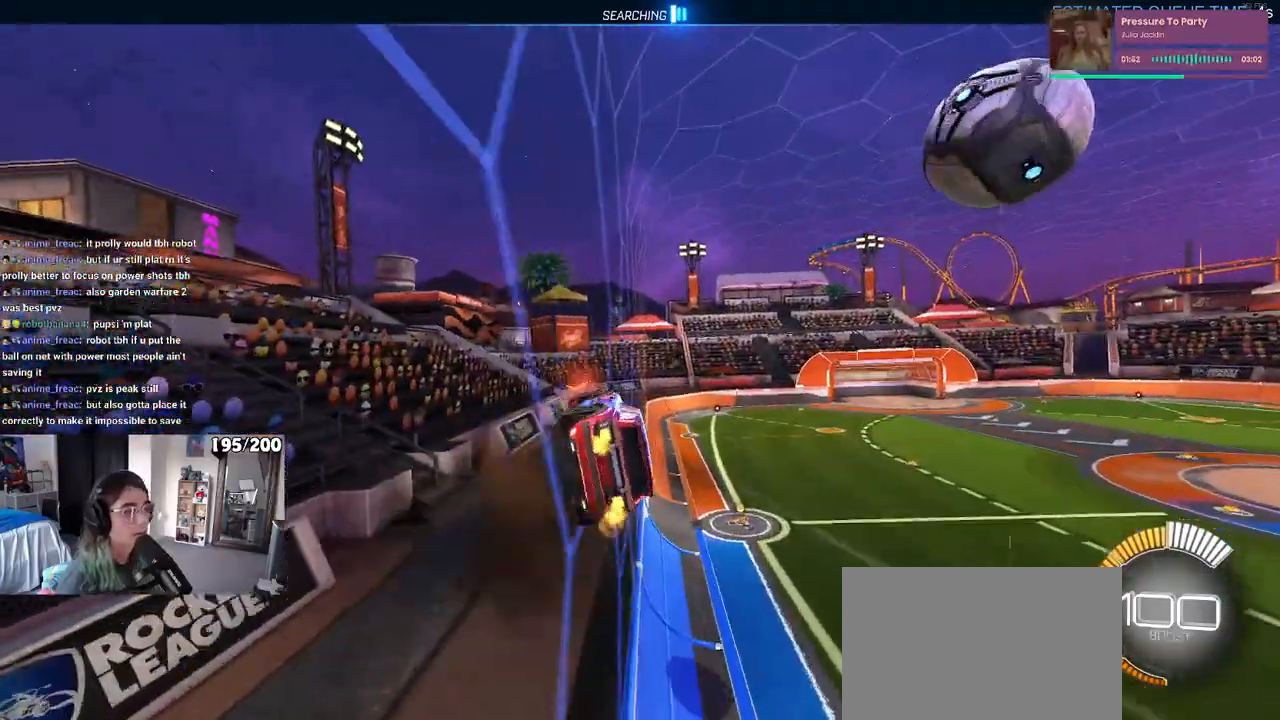
{"buttons": ["CROSS"], "left_stick": "left", "right_stick": "center", "events": [[100, "CROSS", "down"], [133, "left_stick", "left"], [150, "CROSS", "up"], [217, "CROSS", "down"], [283, "CROSS", "up"], [317, "left_stick", "right"], [467, "CROSS", "down"], [467, "left_stick", "left"]]}
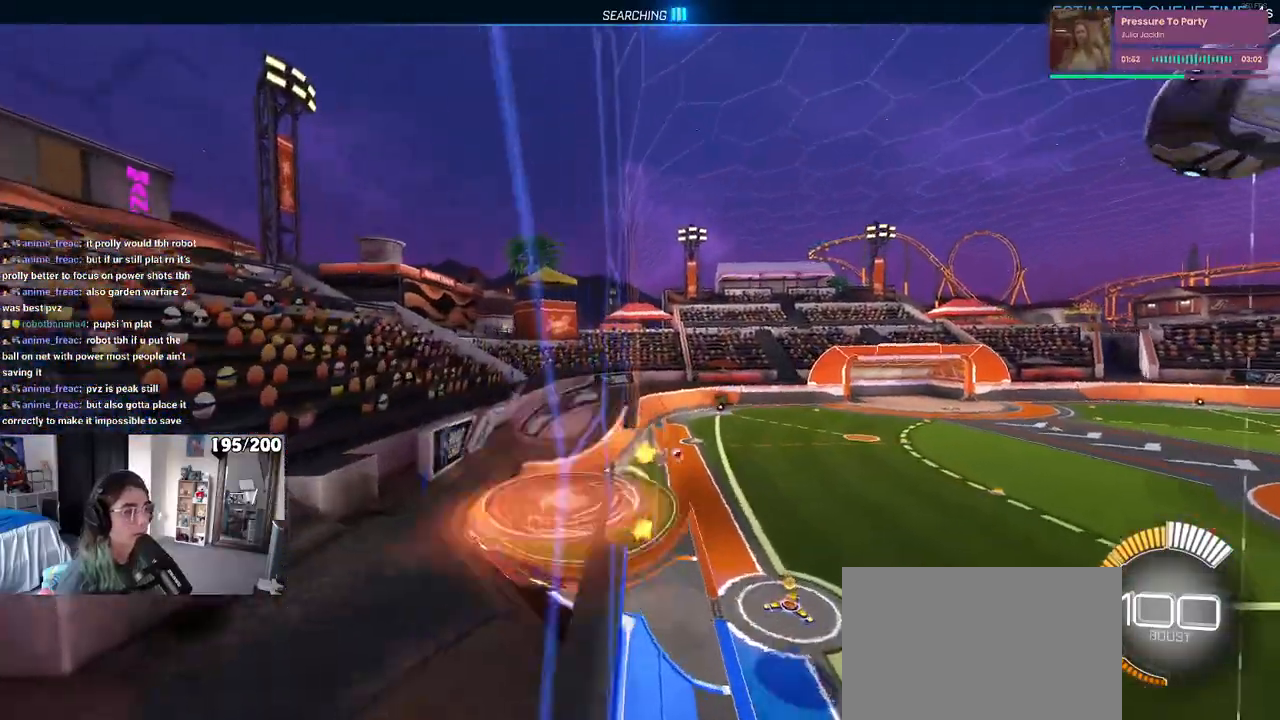
{"buttons": ["CROSS"], "left_stick": "center", "right_stick": "center", "events": [[17, "CROSS", "up"], [50, "CROSS", "down"], [133, "CROSS", "up"], [133, "left_stick", "right"], [317, "left_stick", "left"], [333, "CROSS", "down"], [367, "CROSS", "up"], [450, "CROSS", "down"], [483, "left_stick", "center"]]}
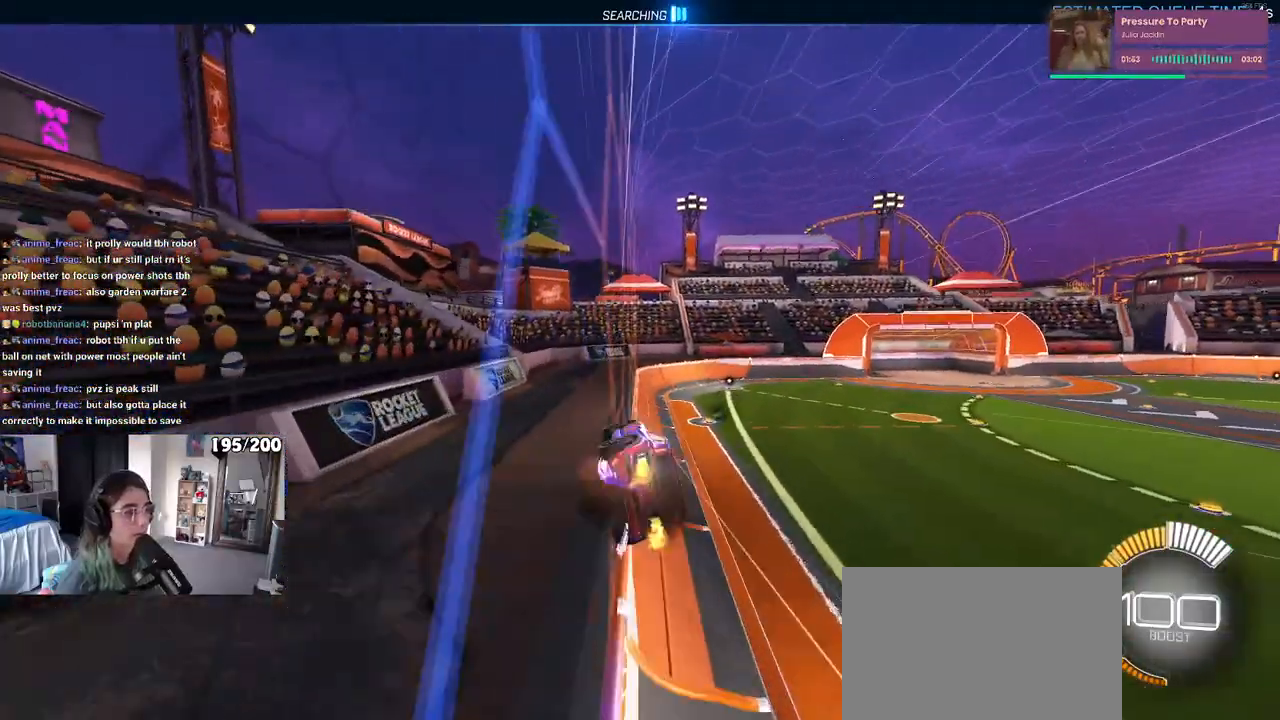
{"buttons": [], "left_stick": "right", "right_stick": "center", "events": [[17, "CROSS", "up"], [17, "left_stick", "right"], [133, "CROSS", "down"], [167, "left_stick", "left"], [183, "CROSS", "up"], [283, "CROSS", "down"], [317, "left_stick", "center"], [350, "CROSS", "up"], [383, "left_stick", "right"]]}
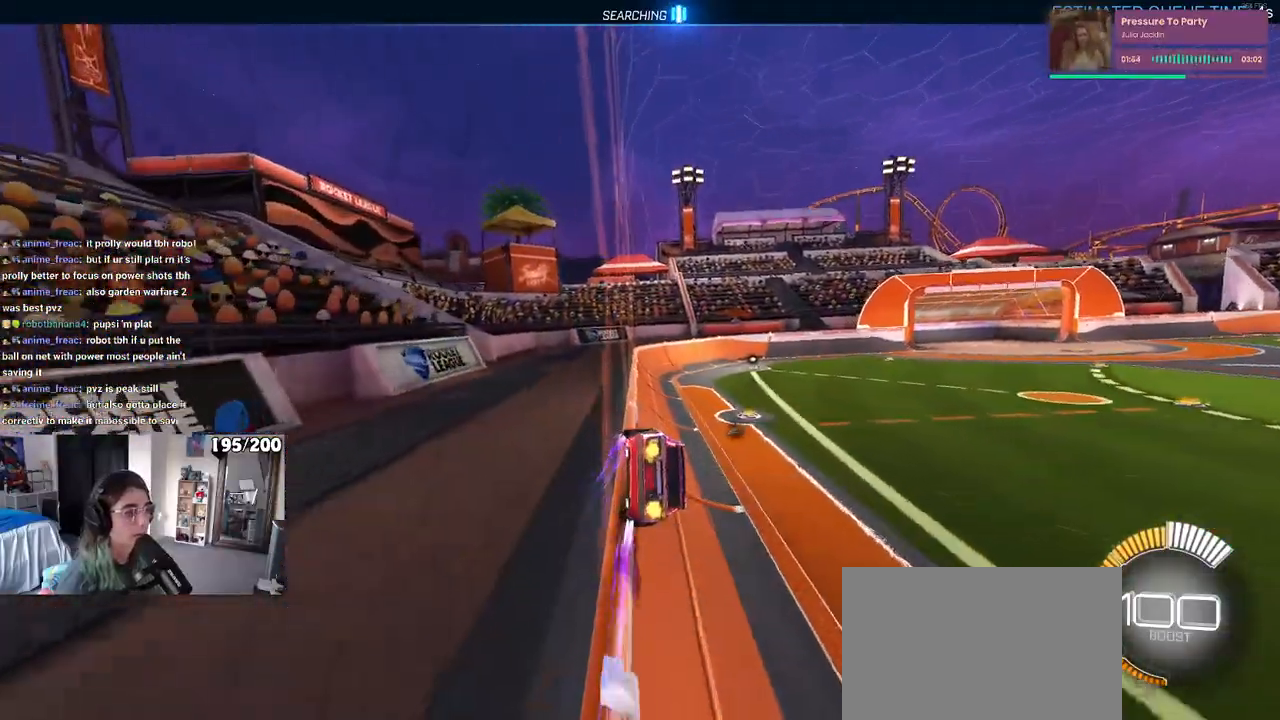
{"buttons": [], "left_stick": "center", "right_stick": "center", "events": [[500, "left_stick", "center"]]}
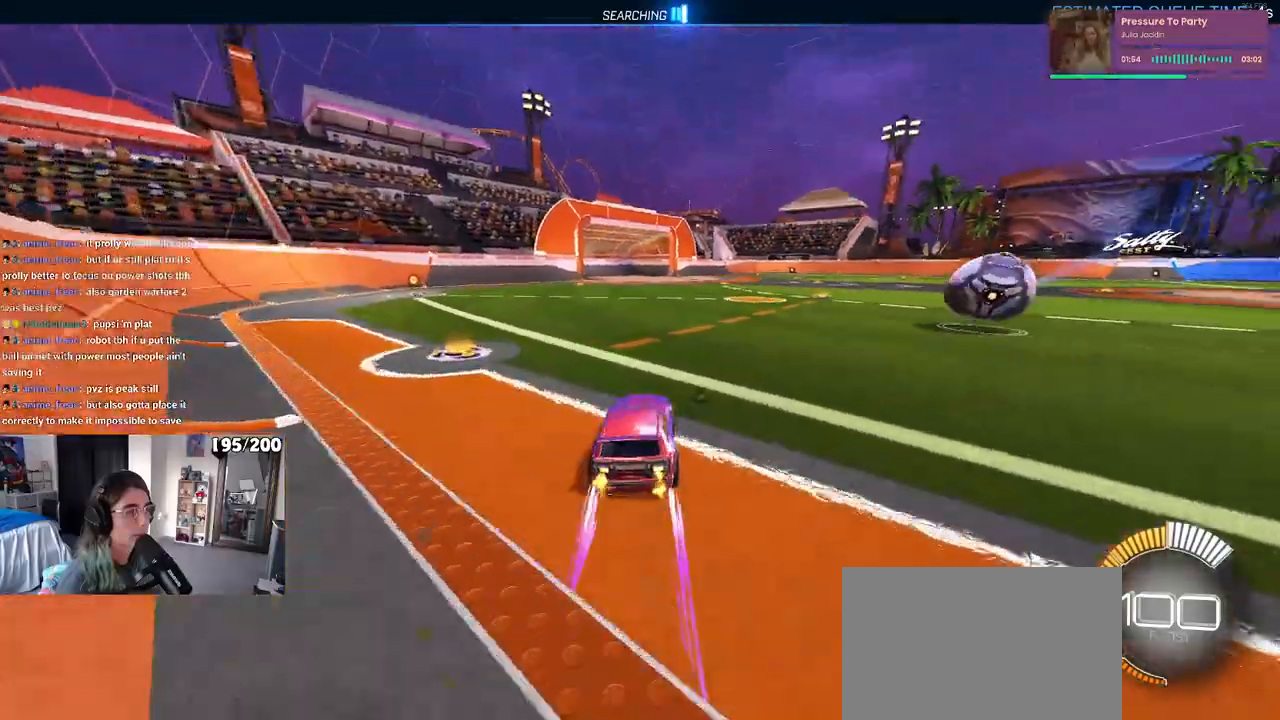
{"buttons": ["CROSS", "R1"], "left_stick": "down", "right_stick": "center", "events": [[183, "left_stick", "down-right"], [200, "L2", "down"], [350, "left_stick", "down"], [367, "CROSS", "down"], [433, "R1", "down"], [467, "L2", "up"]]}
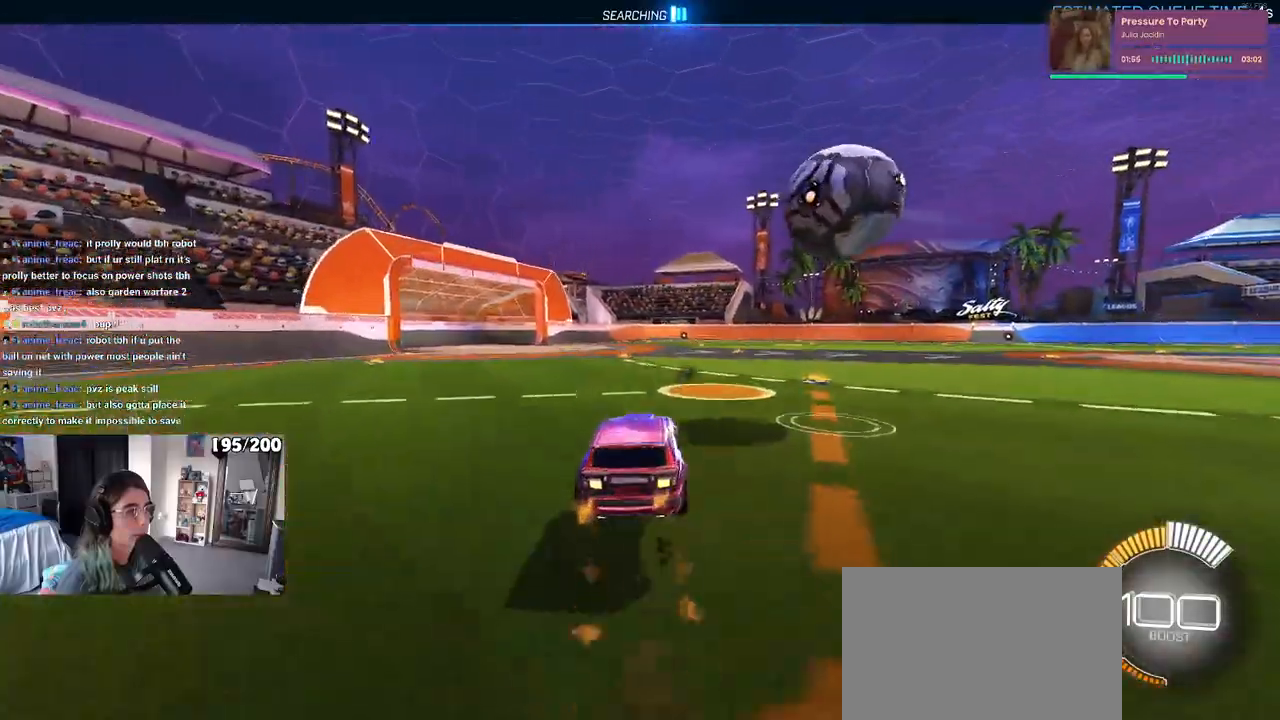
{"buttons": ["L1", "R1"], "left_stick": "down-right", "right_stick": "center", "events": [[17, "R1", "up"], [67, "CROSS", "up"], [133, "left_stick", "center"], [150, "CROSS", "down"], [167, "R1", "down"], [233, "left_stick", "down-left"], [283, "L1", "down"], [450, "left_stick", "down-right"], [500, "CROSS", "up"]]}
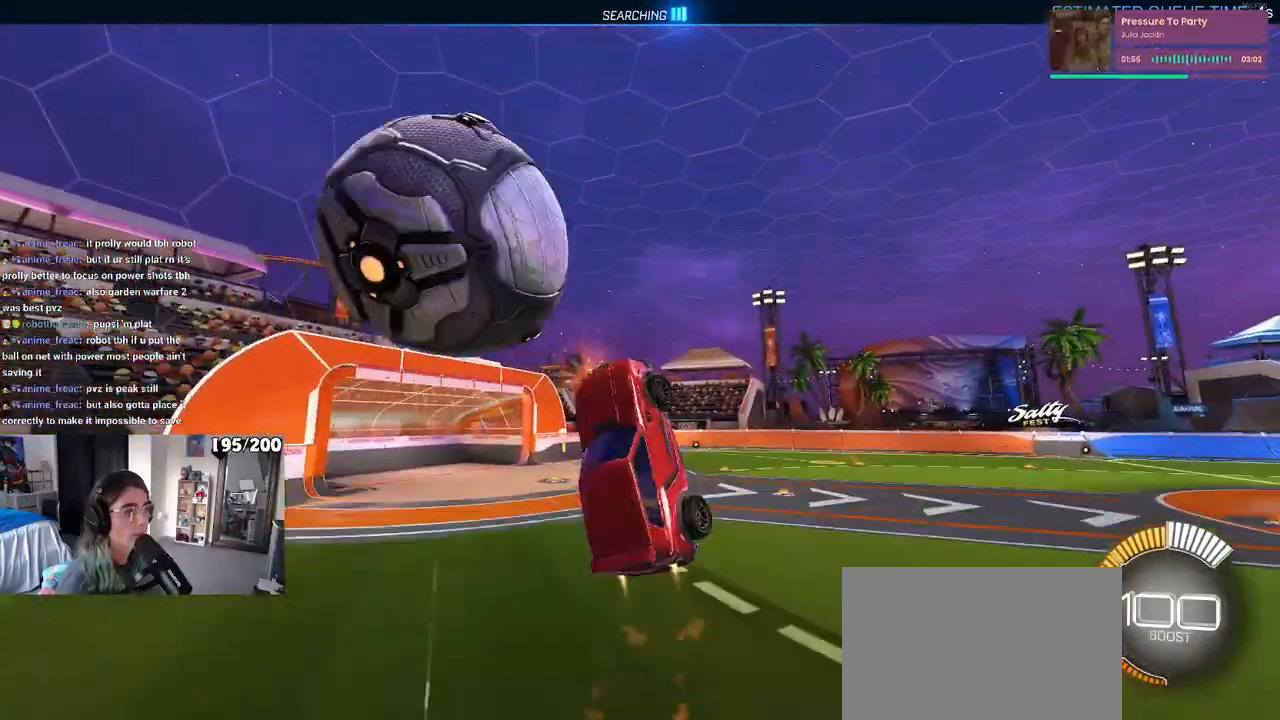
{"buttons": ["TRIANGLE", "L1", "R1"], "left_stick": "up-left", "right_stick": "center", "events": [[150, "left_stick", "up-right"], [367, "TRIANGLE", "down"], [383, "left_stick", "up-left"]]}
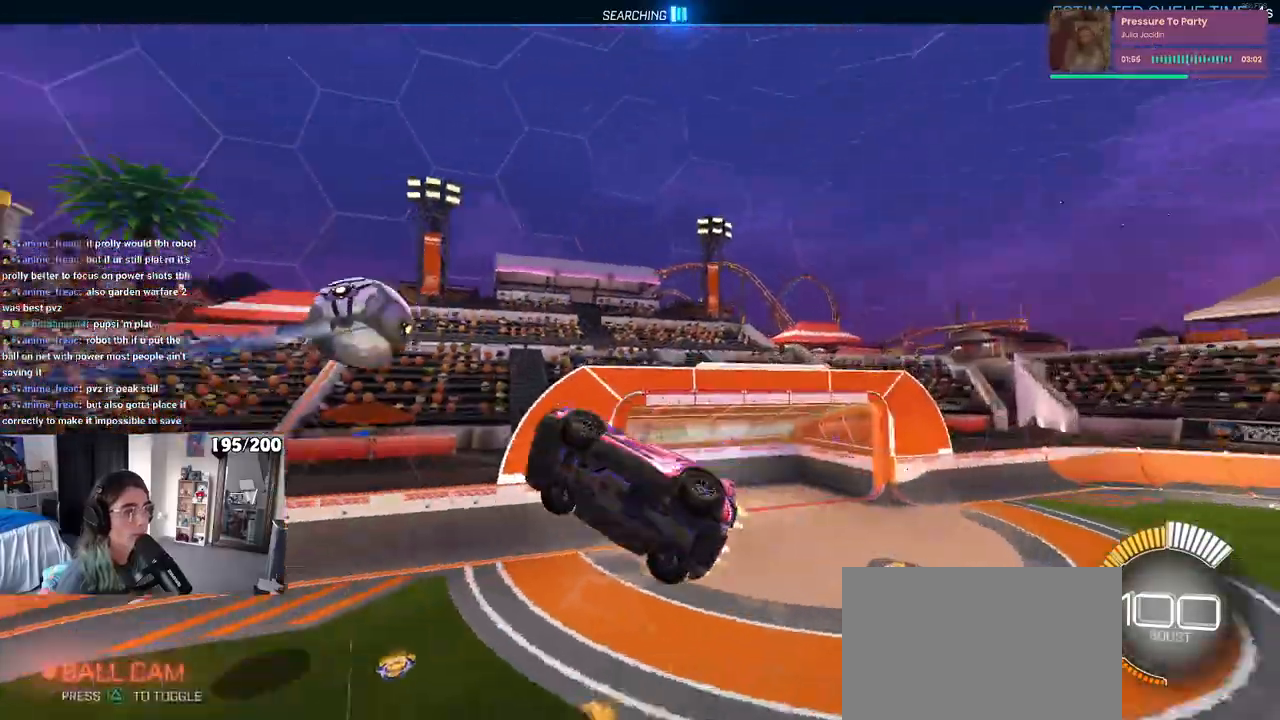
{"buttons": ["R1"], "left_stick": "center", "right_stick": "center", "events": [[17, "TRIANGLE", "up"], [67, "left_stick", "left"], [367, "L1", "up"], [367, "left_stick", "center"]]}
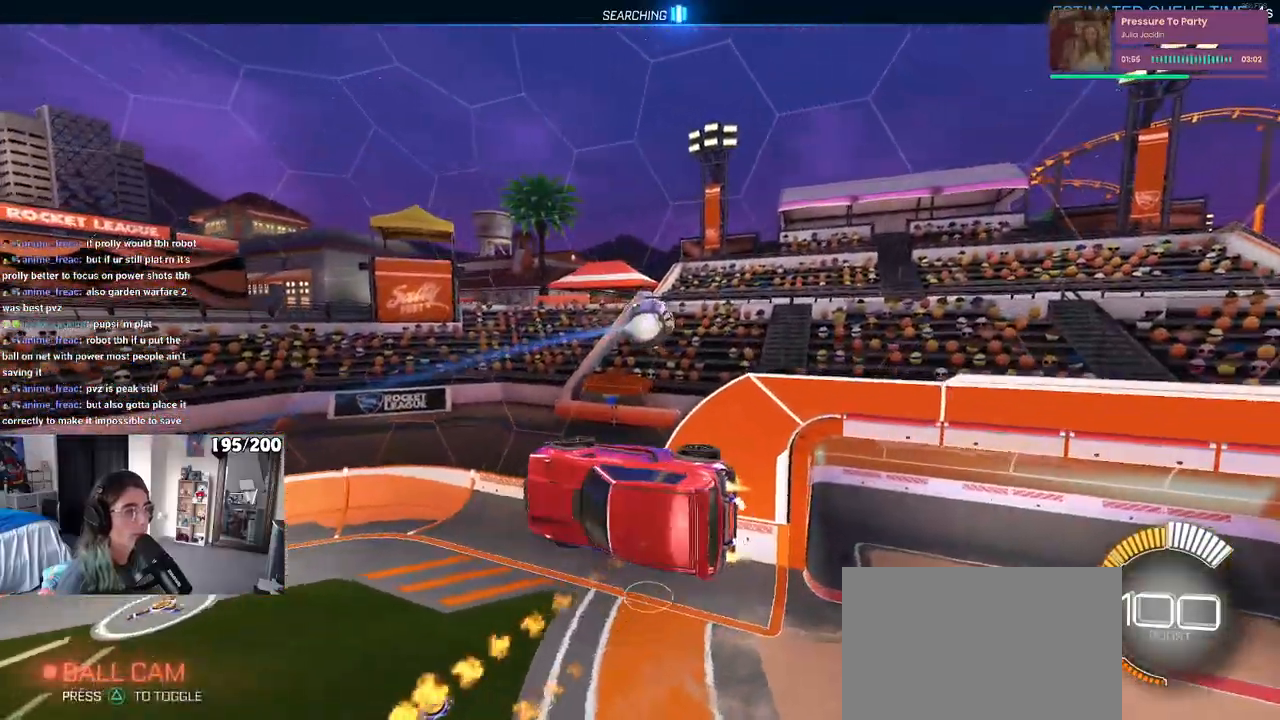
{"buttons": ["R1"], "left_stick": "right", "right_stick": "center", "events": [[233, "left_stick", "left"], [383, "left_stick", "right"]]}
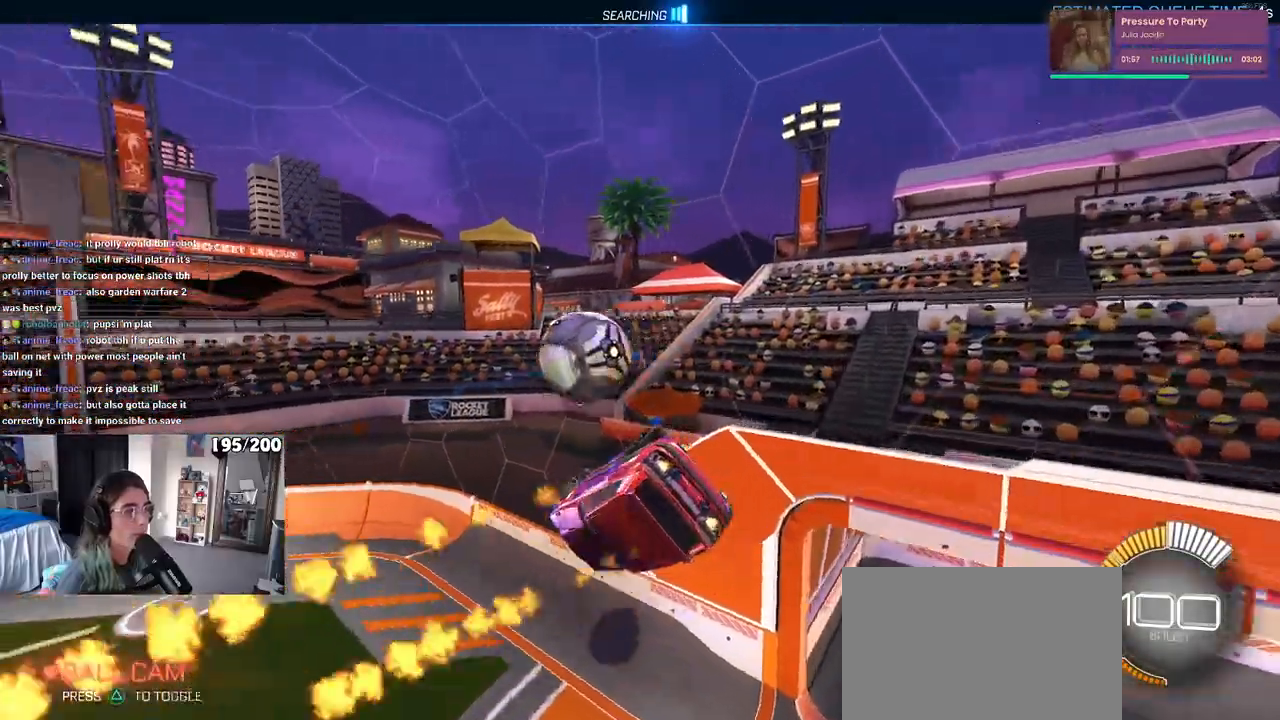
{"buttons": ["SQUARE"], "left_stick": "down-right", "right_stick": "center", "events": [[67, "left_stick", "left"], [283, "left_stick", "center"], [350, "left_stick", "down-right"], [367, "SQUARE", "down"], [383, "R1", "up"]]}
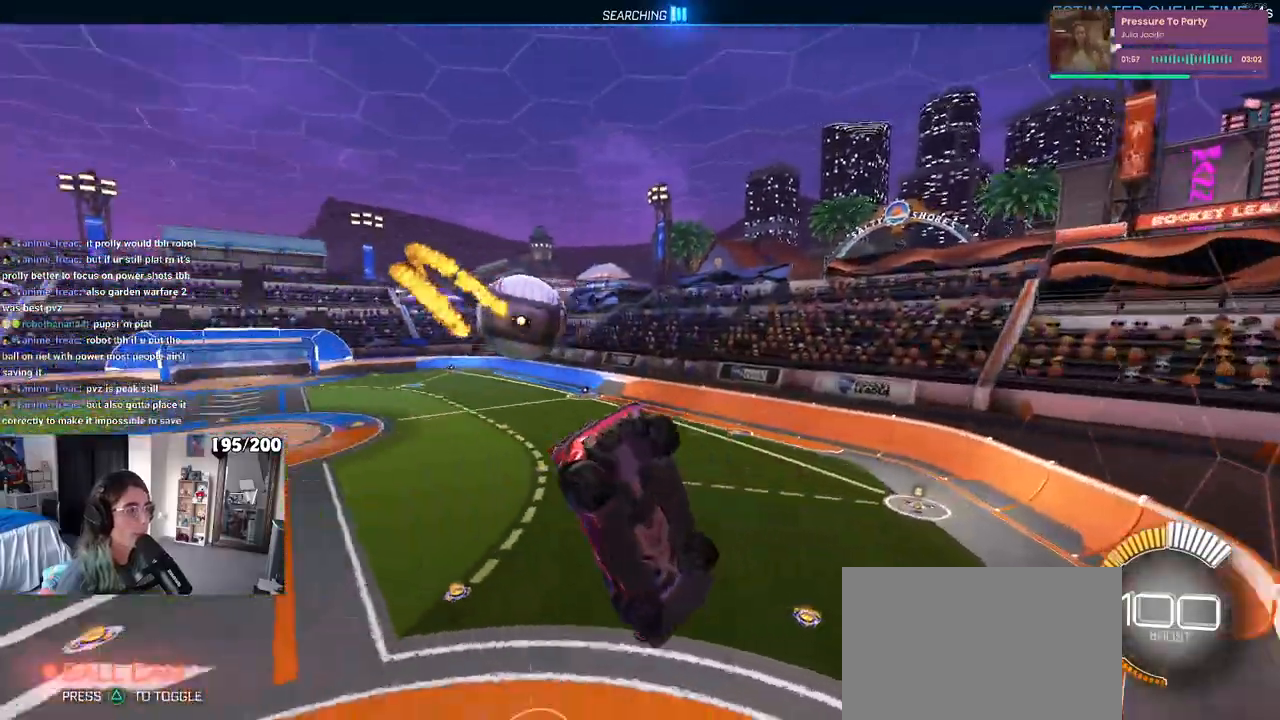
{"buttons": [], "left_stick": "center", "right_stick": "center", "events": [[33, "left_stick", "center"], [167, "left_stick", "left"], [350, "left_stick", "center"], [433, "SQUARE", "up"]]}
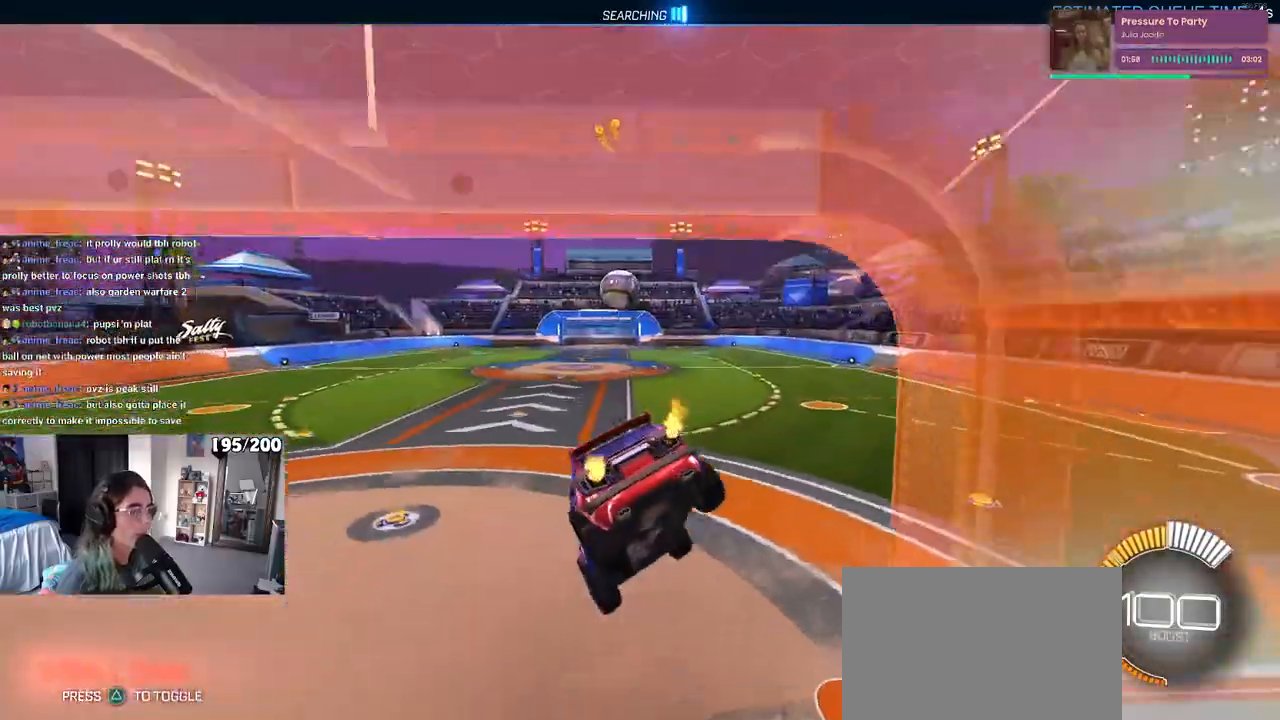
{"buttons": ["R1"], "left_stick": "center", "right_stick": "center", "events": [[83, "left_stick", "left"], [267, "left_stick", "center"], [450, "R1", "down"]]}
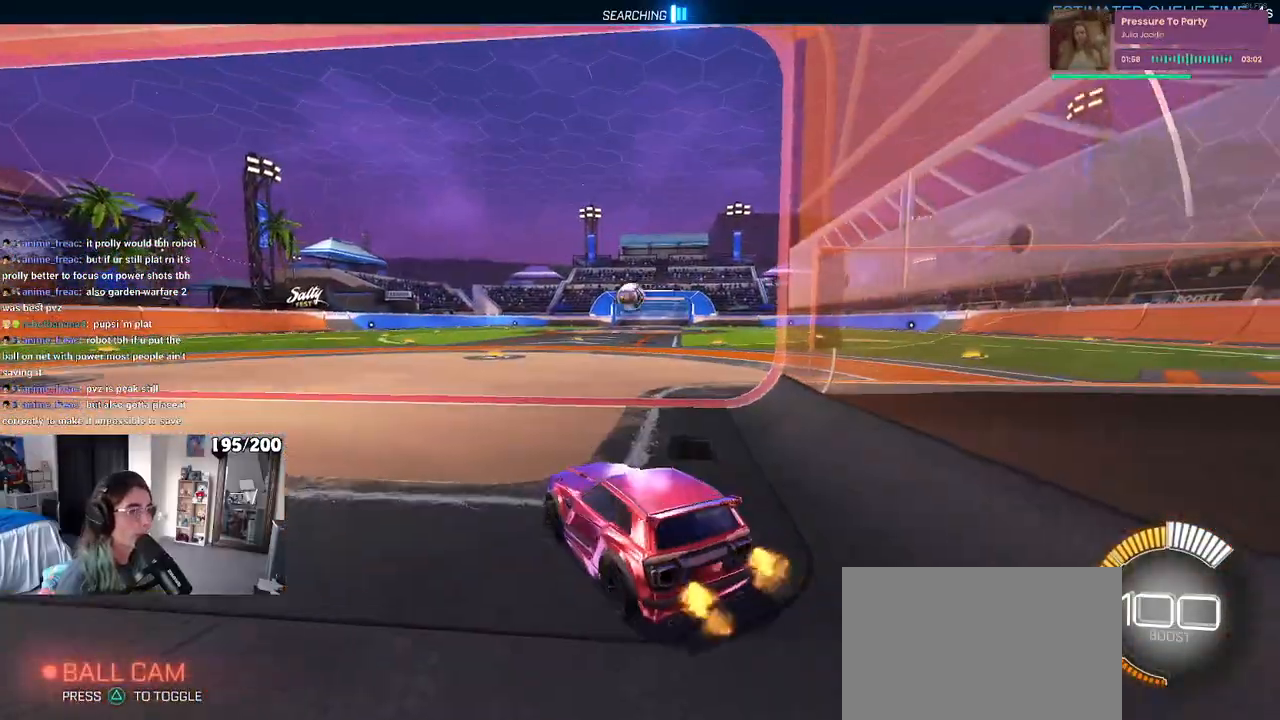
{"buttons": ["CROSS", "R1"], "left_stick": "down", "right_stick": "center", "events": [[117, "left_stick", "right"], [317, "CROSS", "down"], [317, "left_stick", "up"], [500, "left_stick", "down"]]}
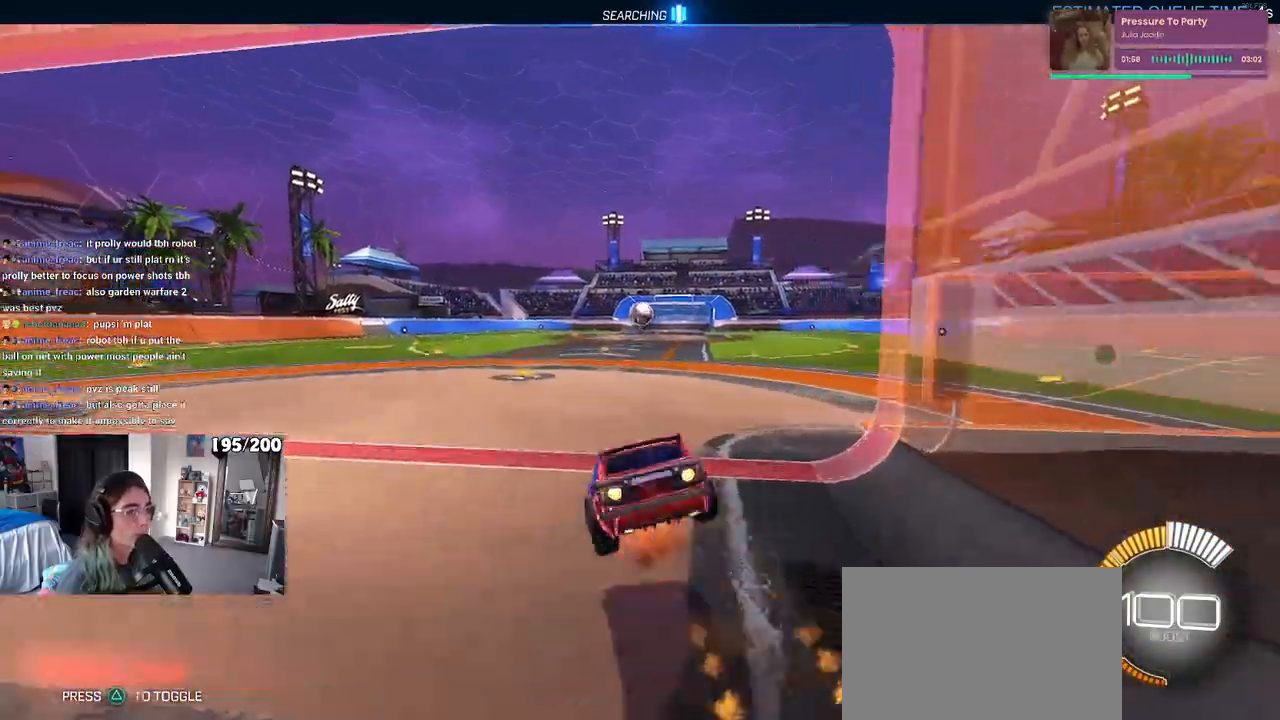
{"buttons": ["SQUARE"], "left_stick": "down-left", "right_stick": "center", "events": [[133, "TRIANGLE", "down"], [167, "CROSS", "up"], [233, "TRIANGLE", "up"], [300, "R1", "up"], [383, "left_stick", "down-left"], [483, "SQUARE", "down"]]}
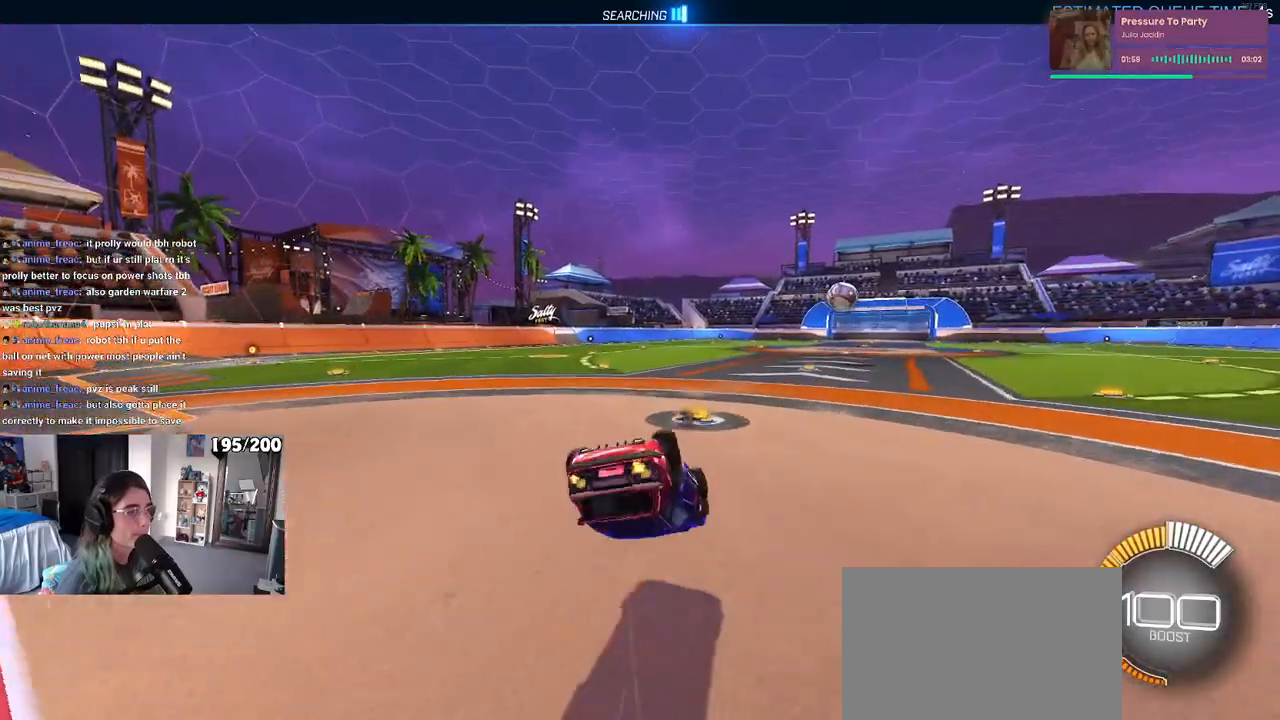
{"buttons": [], "left_stick": "down", "right_stick": "center", "events": [[467, "SQUARE", "up"], [483, "left_stick", "down"]]}
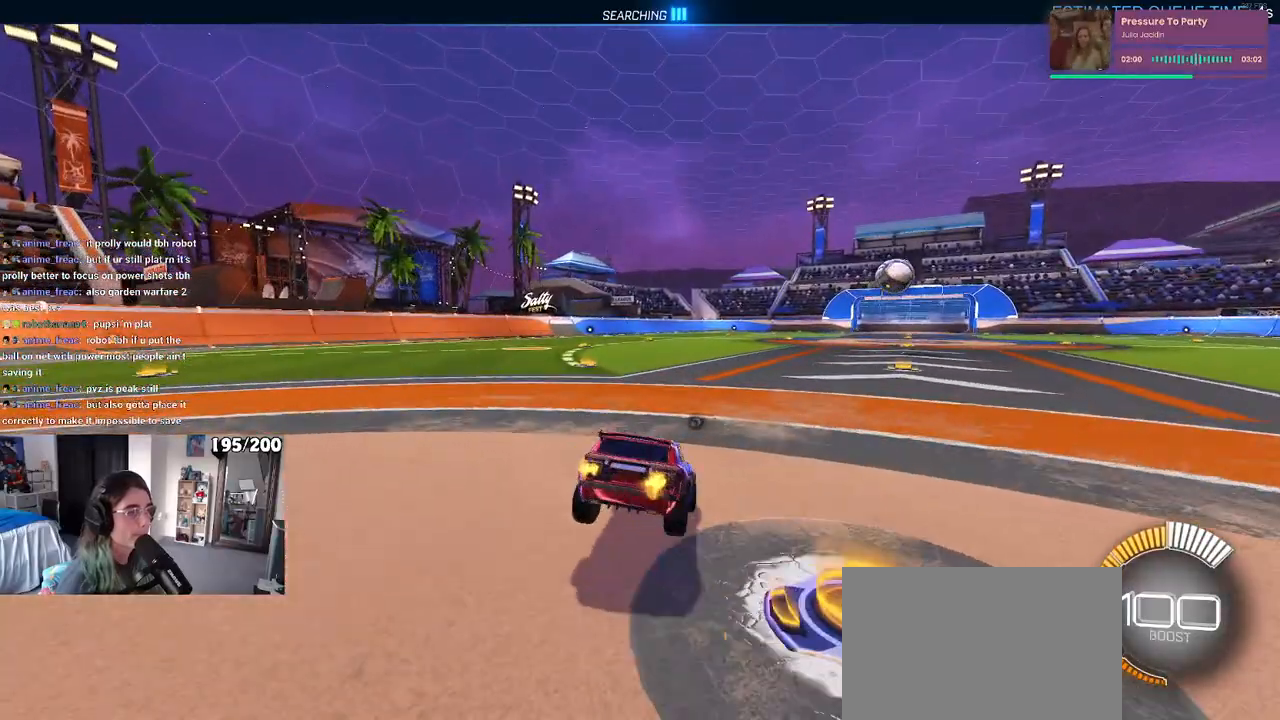
{"buttons": ["CROSS"], "left_stick": "up", "right_stick": "center", "events": [[67, "CROSS", "down"], [133, "CROSS", "up"], [300, "left_stick", "center"], [433, "left_stick", "up"], [500, "CROSS", "down"]]}
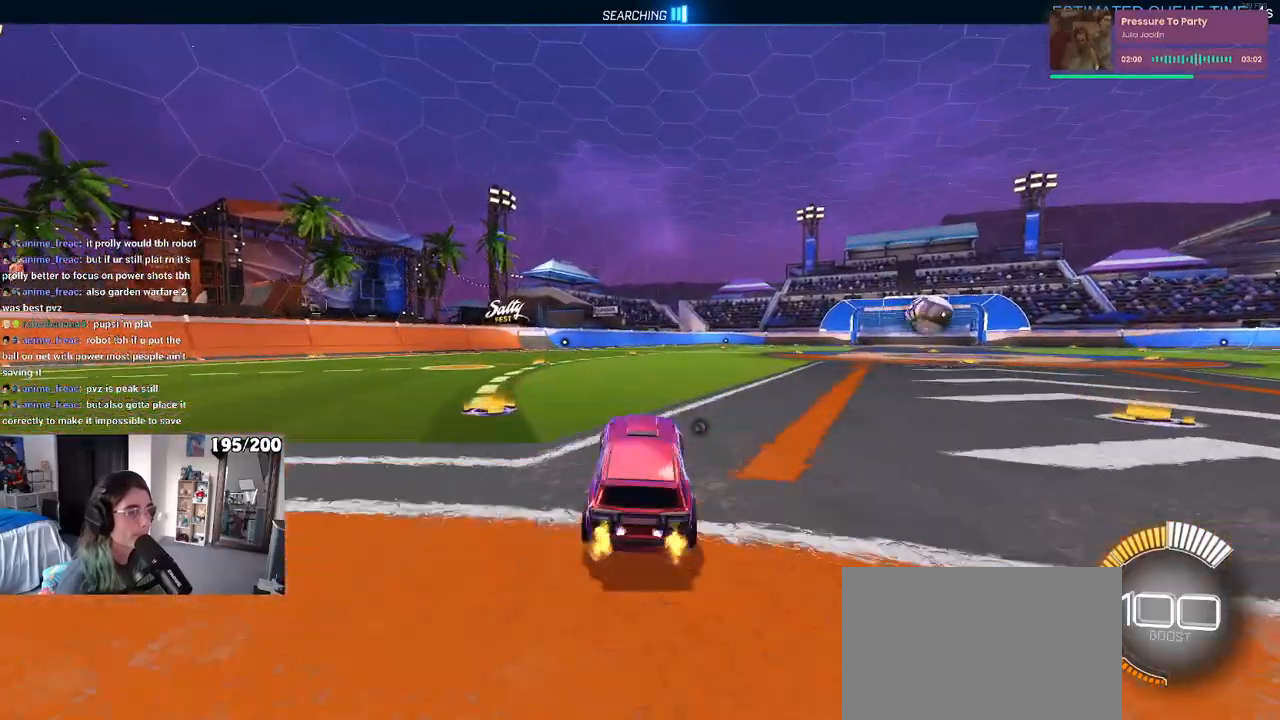
{"buttons": ["CROSS"], "left_stick": "center", "right_stick": "center", "events": [[50, "CROSS", "up"], [150, "left_stick", "center"], [233, "left_stick", "down-right"], [333, "L2", "down"], [367, "left_stick", "center"], [467, "CROSS", "down"], [467, "L2", "up"]]}
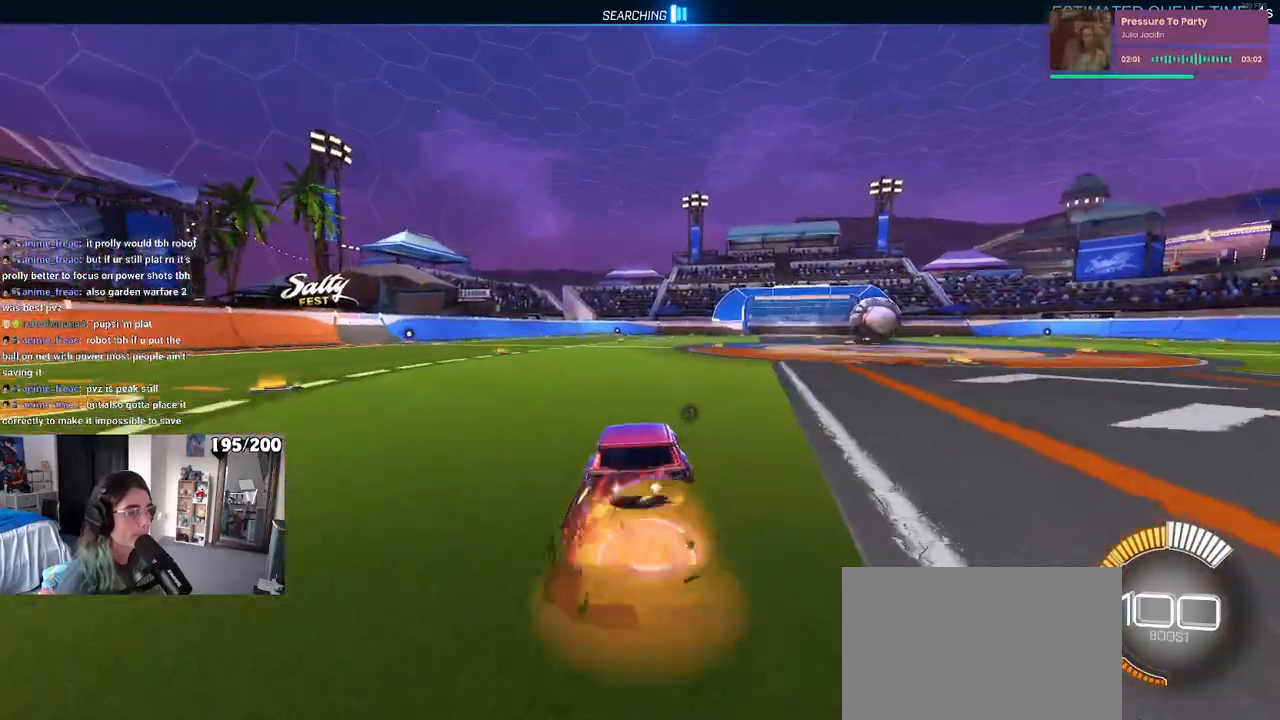
{"buttons": ["SQUARE"], "left_stick": "down-right", "right_stick": "center", "events": [[17, "left_stick", "up-right"], [50, "CROSS", "up"], [100, "CROSS", "down"], [150, "R1", "down"], [167, "SQUARE", "down"], [183, "left_stick", "down"], [217, "CROSS", "up"], [333, "left_stick", "down-right"], [367, "R1", "up"]]}